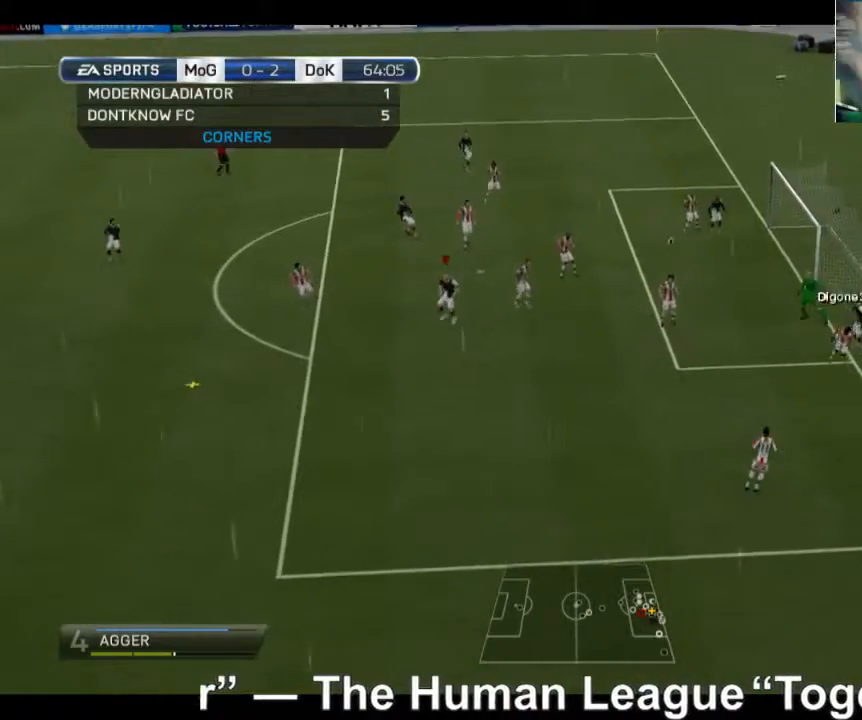
Gameplay with a controller (Xbox layout); each line is a JSON object with the inputs held at the frame after it. "events" lists button and stick changes between this image and that frame as [ms after this image, input, new state], when the widget could be followed in between. Not read: L3 R3.
{"buttons": ["B"], "left_stick": "right", "right_stick": "center", "events": [[120, "left_stick", "up"], [240, "left_stick", "right"], [280, "B", "down"]]}
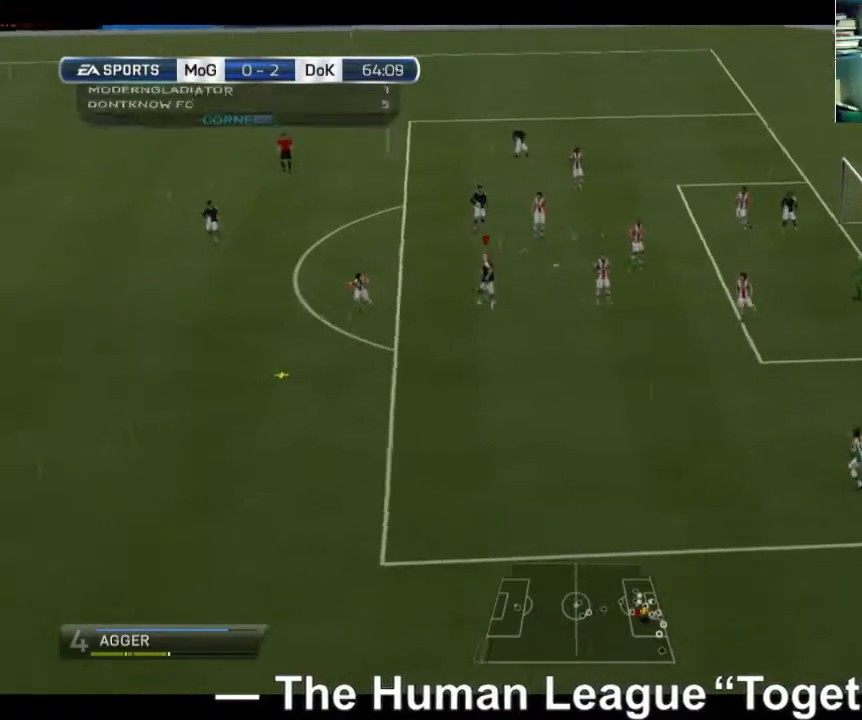
{"buttons": [], "left_stick": "down-right", "right_stick": "center", "events": [[160, "B", "up"], [480, "left_stick", "down-right"]]}
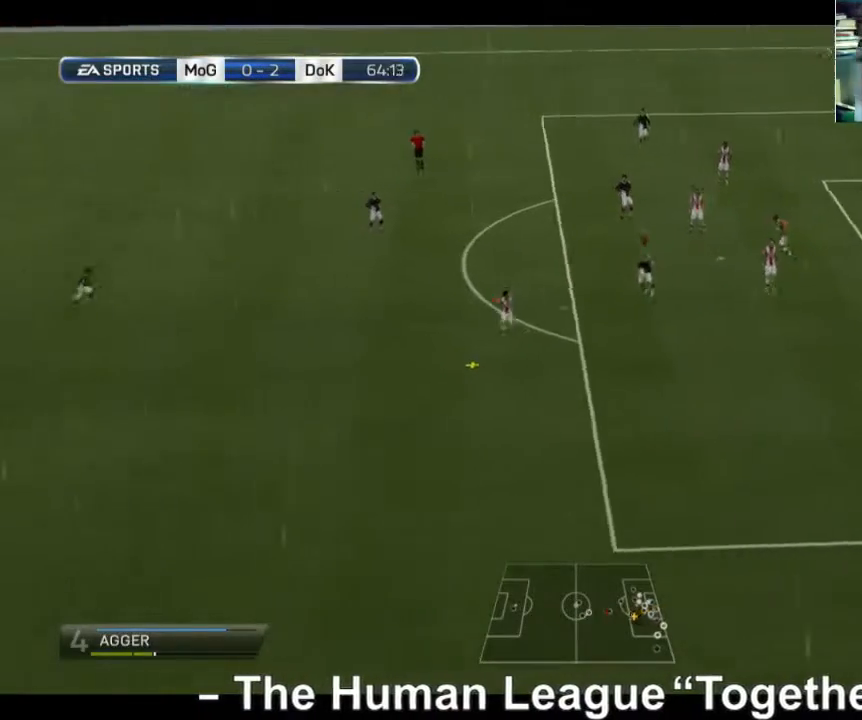
{"buttons": ["R2"], "left_stick": "down", "right_stick": "center", "events": [[40, "left_stick", "down"], [80, "R2", "down"]]}
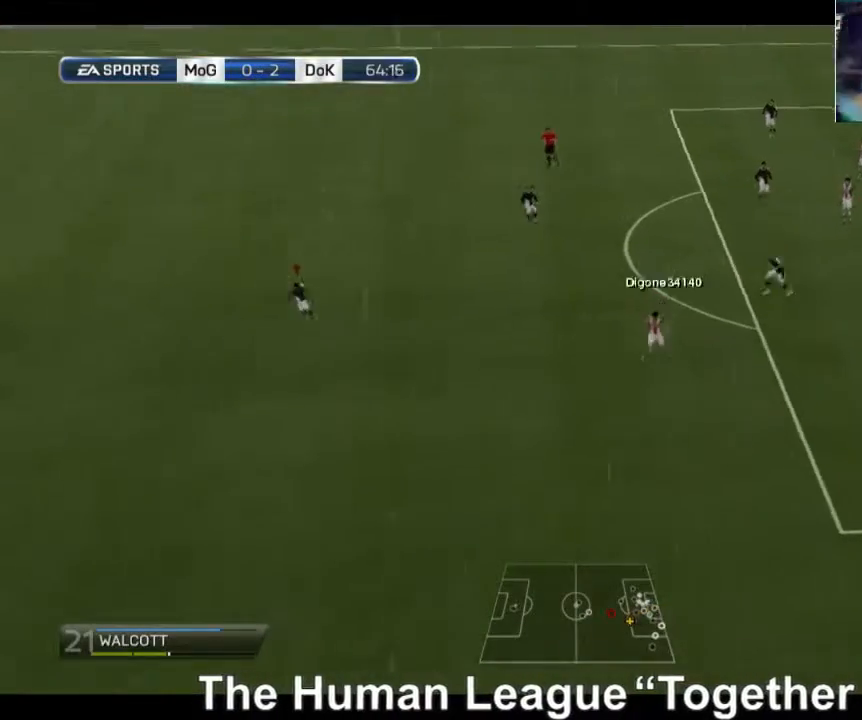
{"buttons": ["A"], "left_stick": "right", "right_stick": "center", "events": [[160, "left_stick", "down-right"], [200, "A", "down"], [400, "R2", "up"], [400, "left_stick", "right"]]}
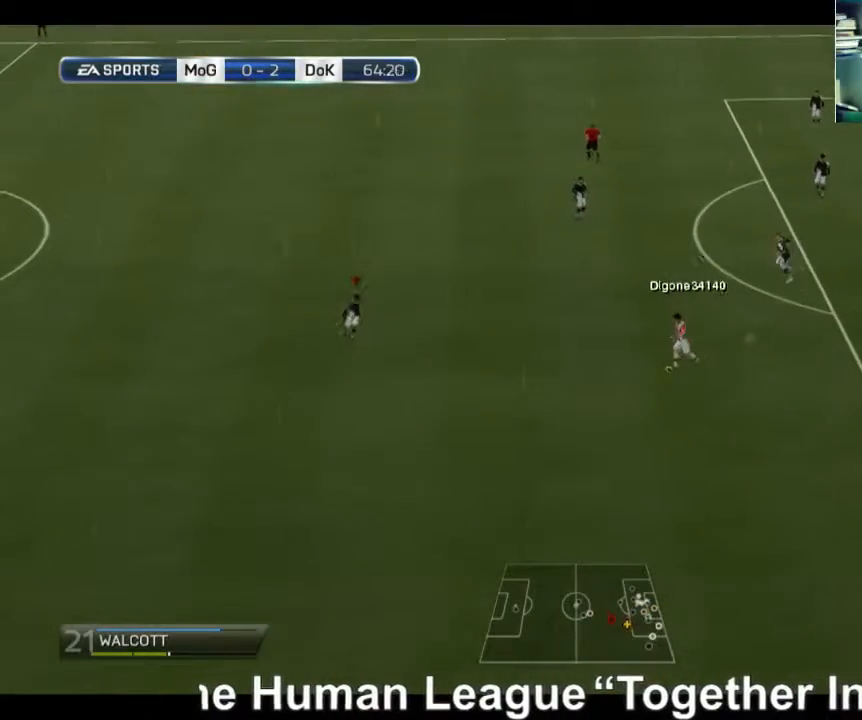
{"buttons": ["A"], "left_stick": "right", "right_stick": "center", "events": []}
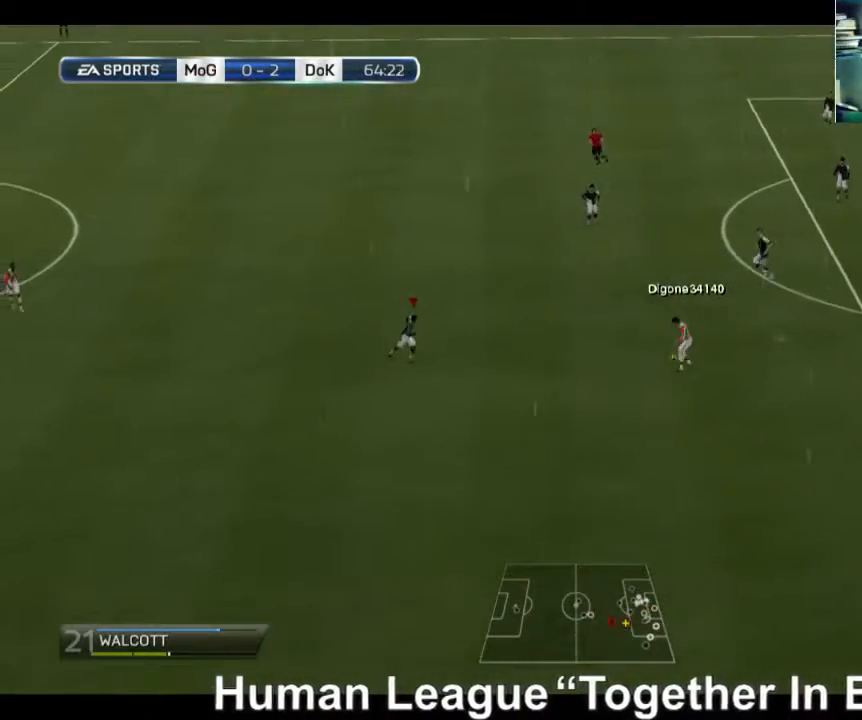
{"buttons": ["R2"], "left_stick": "up", "right_stick": "center", "events": [[160, "R2", "down"], [160, "left_stick", "up-right"], [320, "A", "up"], [360, "left_stick", "up"]]}
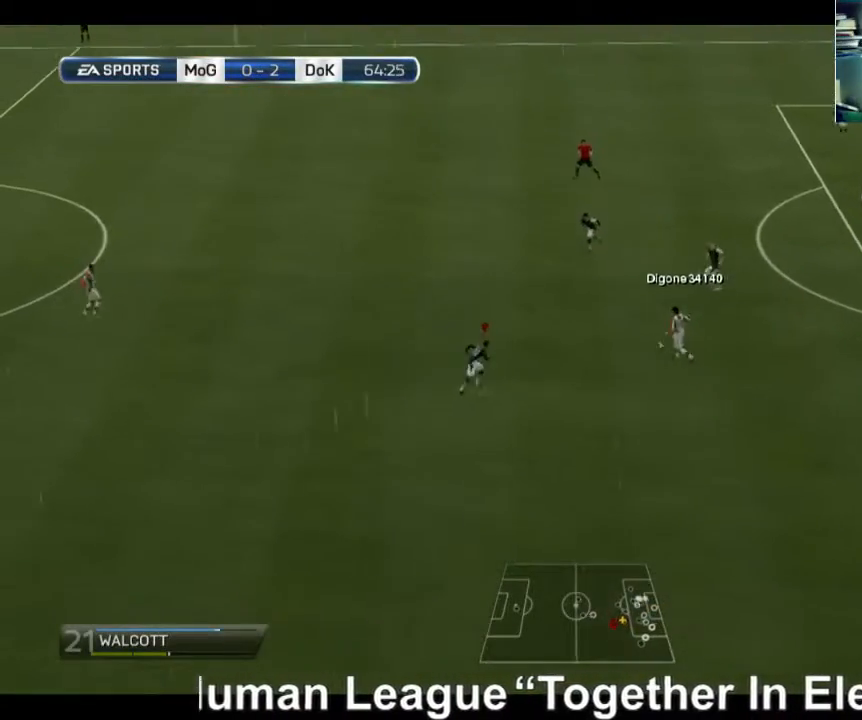
{"buttons": ["R2"], "left_stick": "up", "right_stick": "center", "events": []}
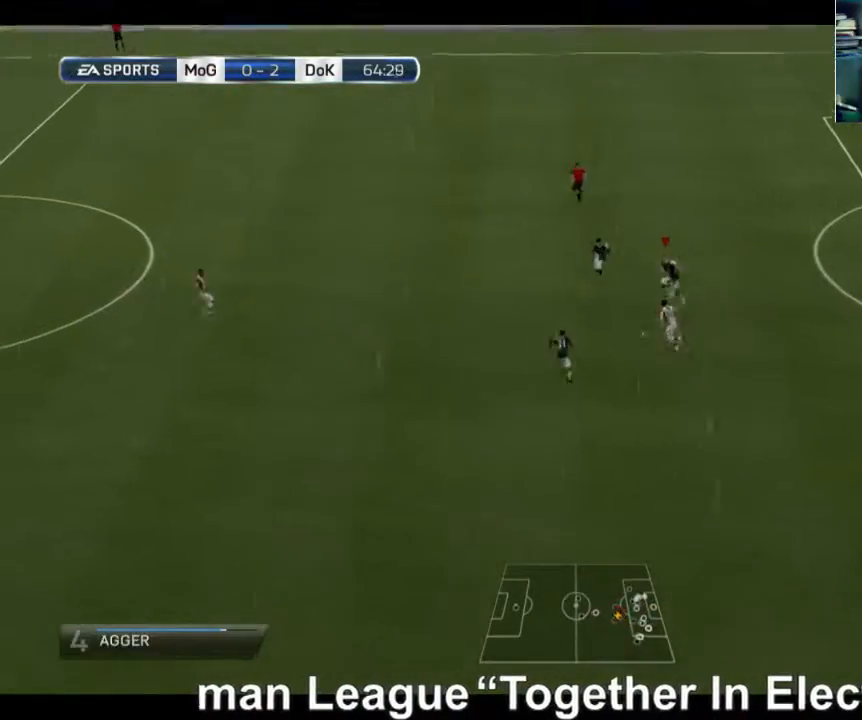
{"buttons": ["R2"], "left_stick": "up", "right_stick": "center", "events": []}
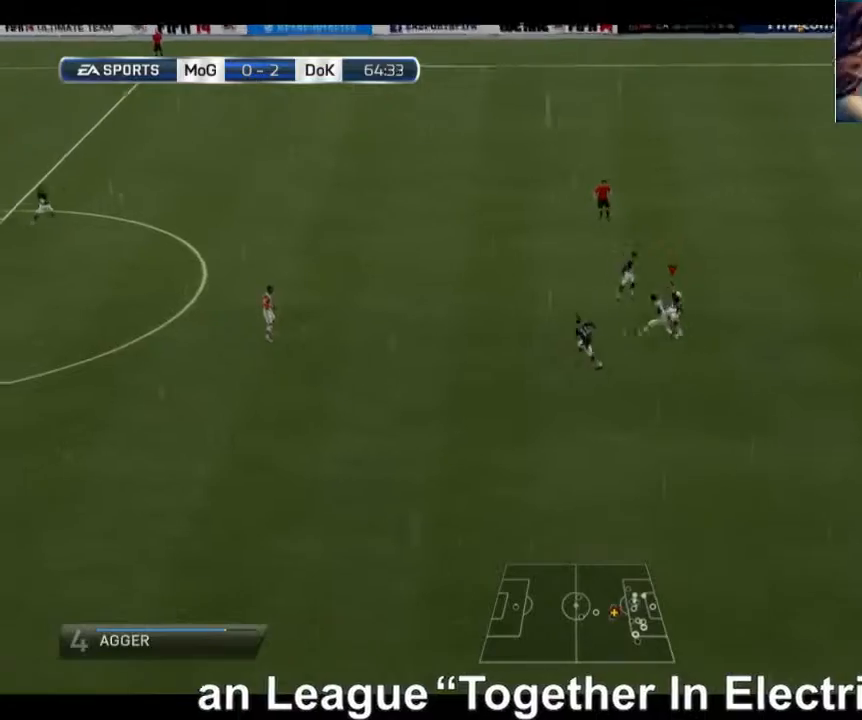
{"buttons": ["R2"], "left_stick": "up", "right_stick": "center", "events": []}
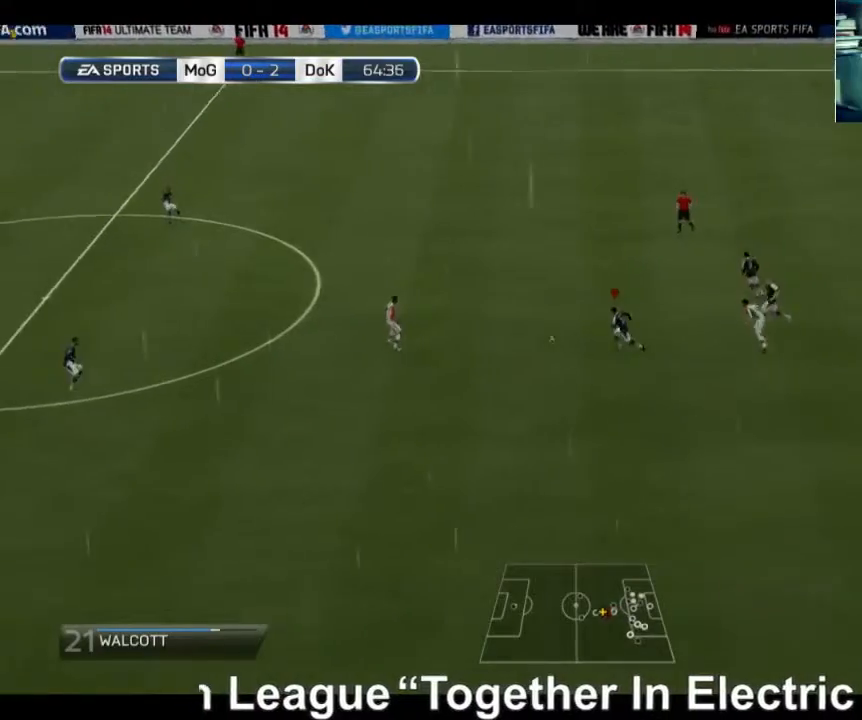
{"buttons": ["R2"], "left_stick": "left", "right_stick": "center", "events": [[200, "left_stick", "left"]]}
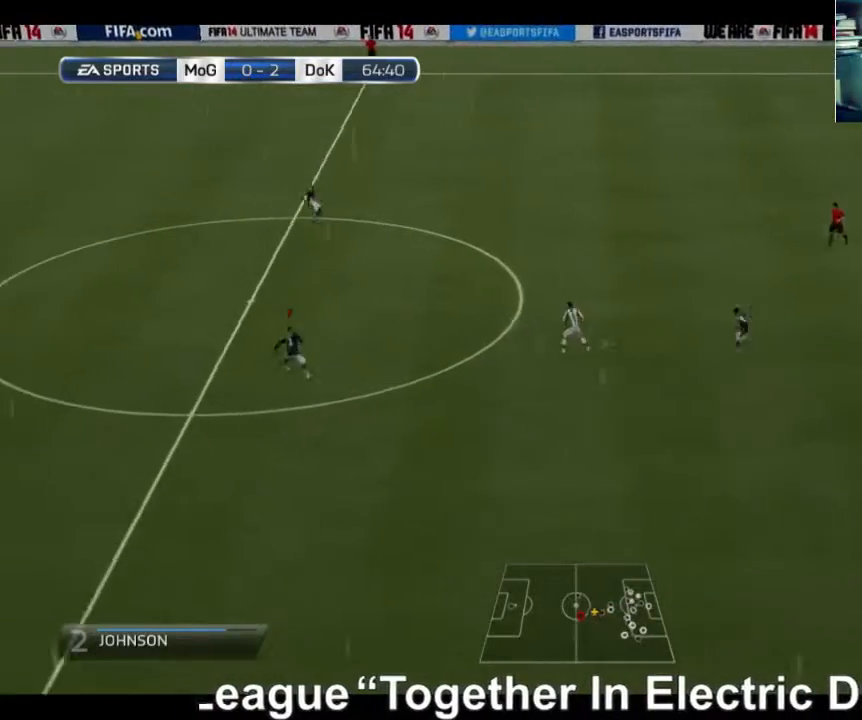
{"buttons": ["A", "R2"], "left_stick": "up-left", "right_stick": "center", "events": [[40, "A", "down"], [320, "left_stick", "up-left"]]}
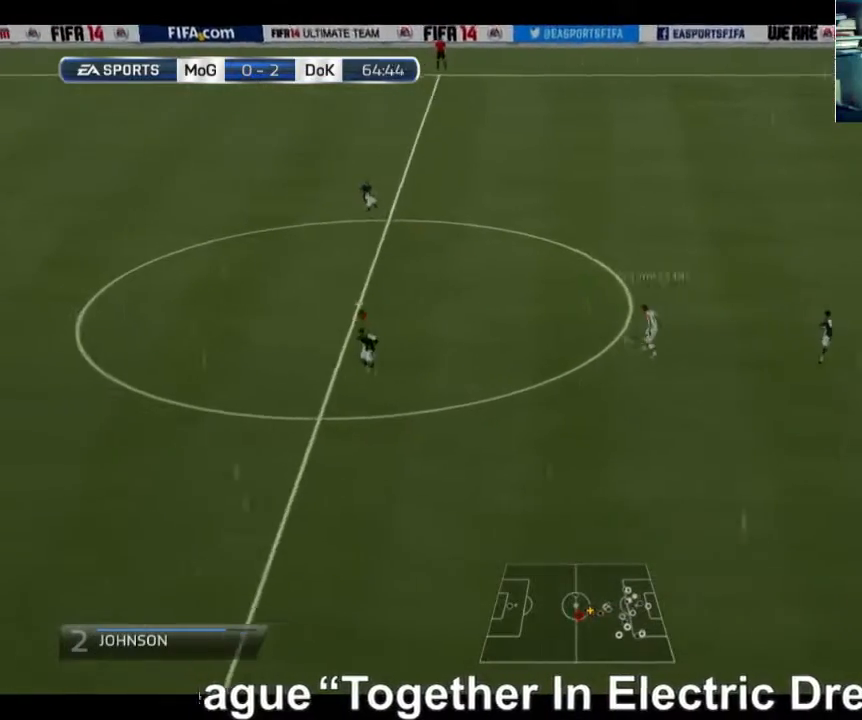
{"buttons": ["A", "R2"], "left_stick": "up-right", "right_stick": "center", "events": [[80, "left_stick", "right"], [520, "left_stick", "up-right"]]}
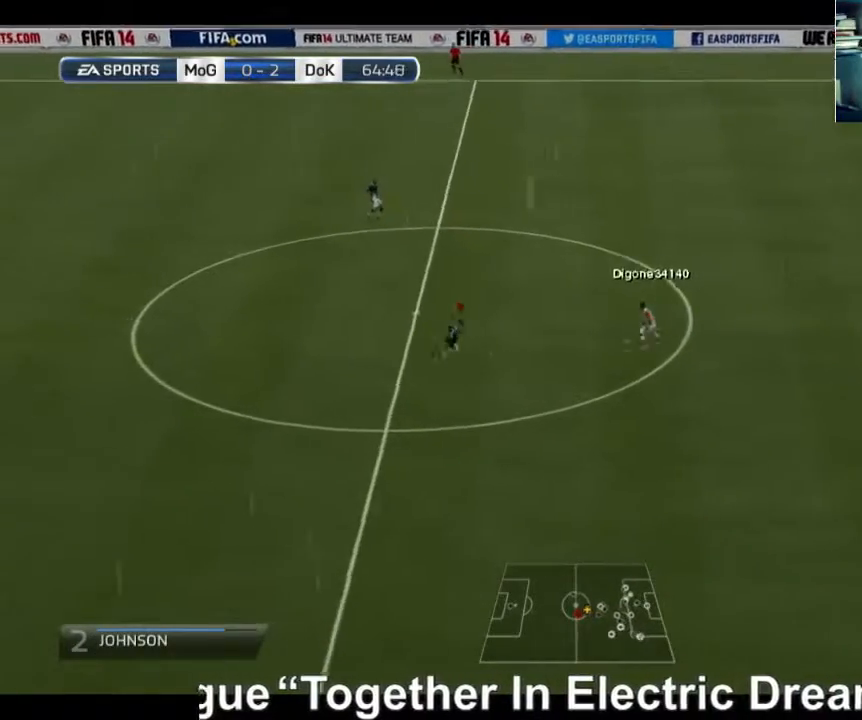
{"buttons": ["X", "R2"], "left_stick": "right", "right_stick": "center", "events": [[160, "A", "up"], [280, "left_stick", "right"], [400, "X", "down"]]}
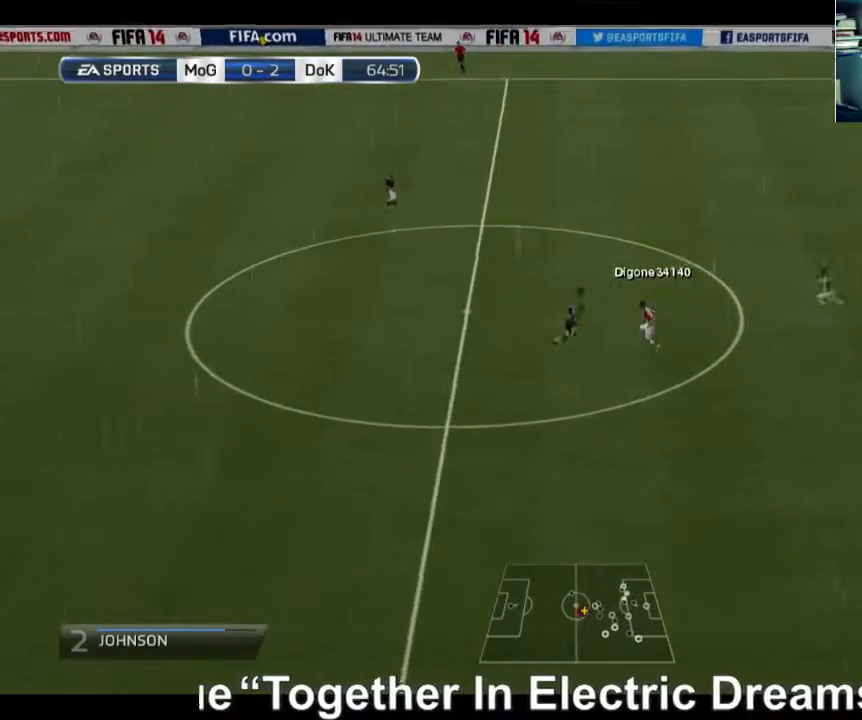
{"buttons": ["R2"], "left_stick": "down-right", "right_stick": "center", "events": [[40, "X", "up"], [520, "left_stick", "down-right"]]}
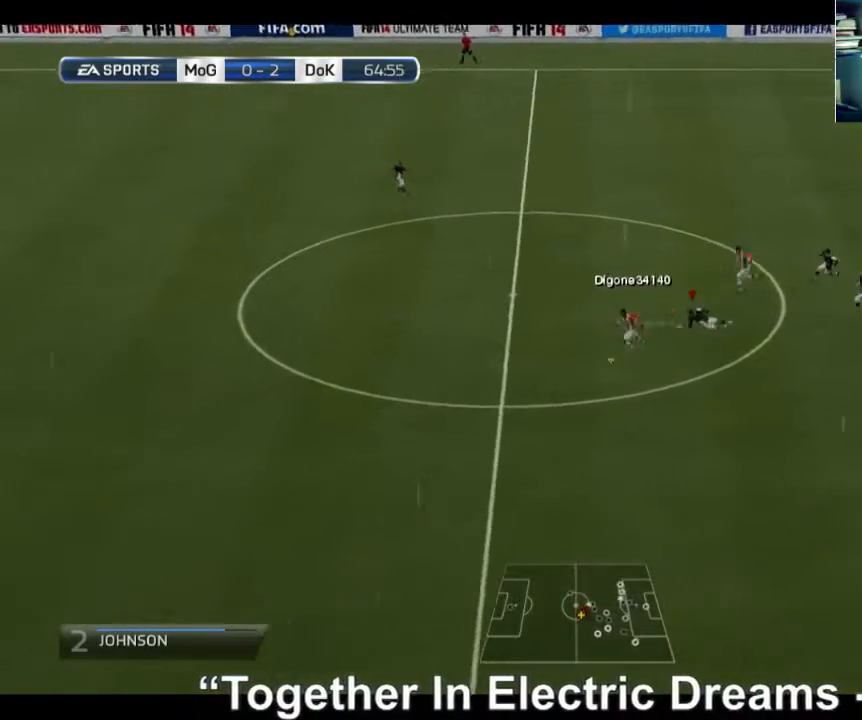
{"buttons": ["A"], "left_stick": "down", "right_stick": "center", "events": [[80, "R2", "up"], [120, "L1", "down"], [120, "left_stick", "down"], [240, "L1", "up"], [280, "A", "down"]]}
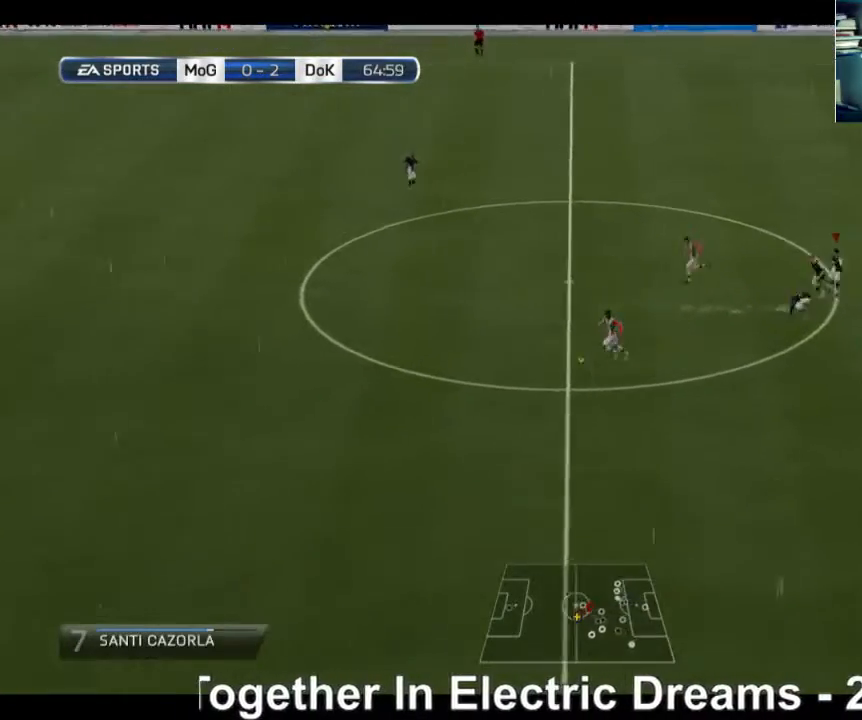
{"buttons": ["A", "L1", "R2"], "left_stick": "down-left", "right_stick": "center", "events": [[40, "left_stick", "down-left"], [200, "R2", "down"], [520, "L1", "down"]]}
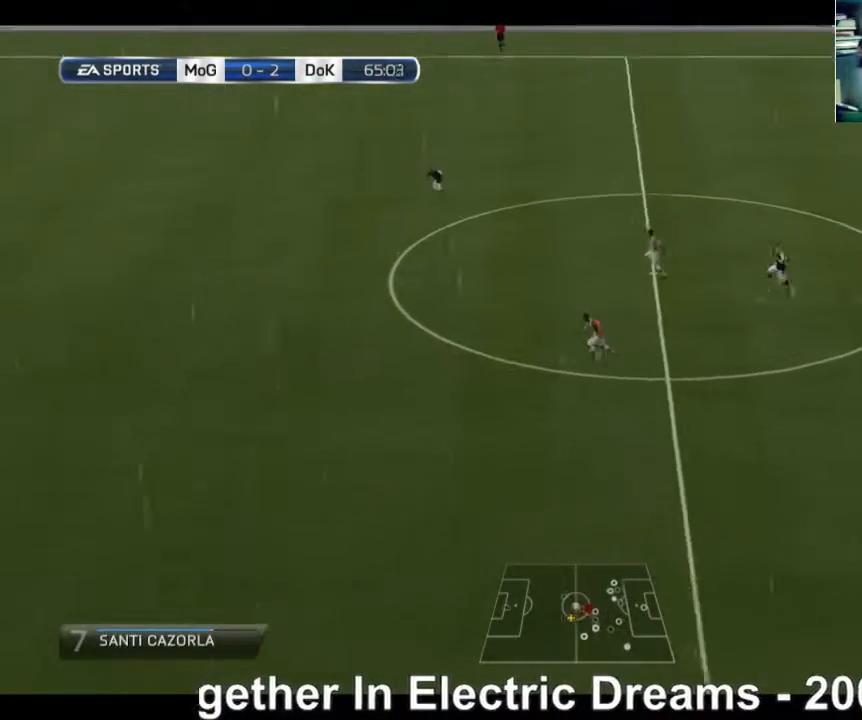
{"buttons": ["R2"], "left_stick": "left", "right_stick": "center"}
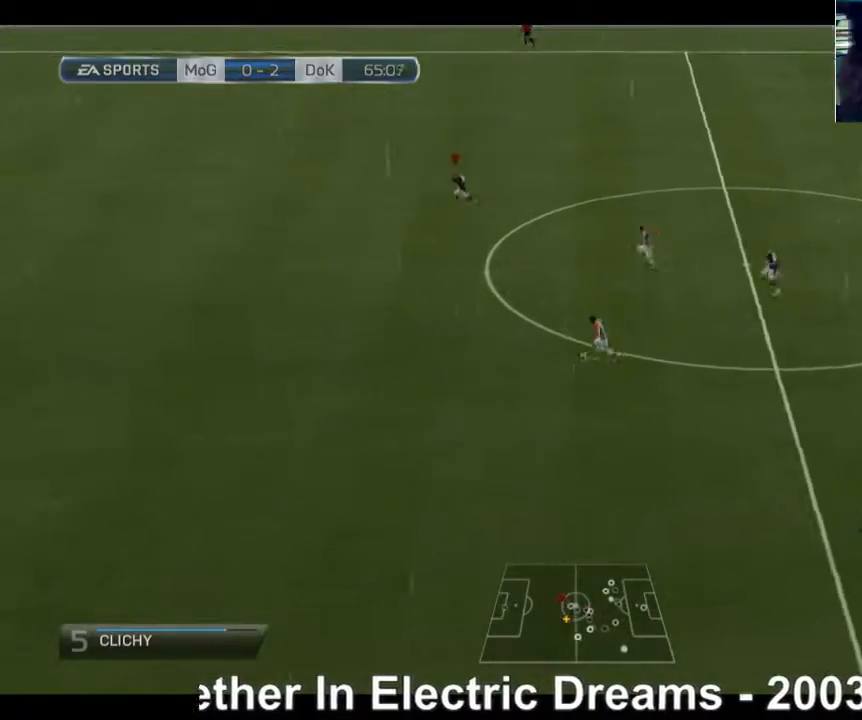
{"buttons": ["R2"], "left_stick": "left", "right_stick": "center", "events": [[200, "L1", "down"], [400, "L1", "up"]]}
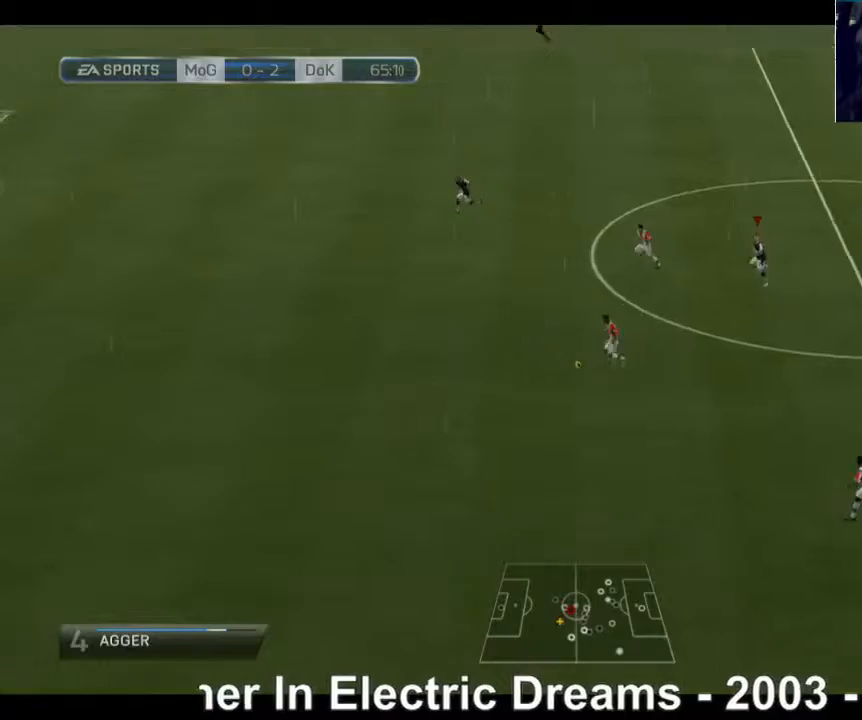
{"buttons": ["R2"], "left_stick": "left", "right_stick": "center", "events": []}
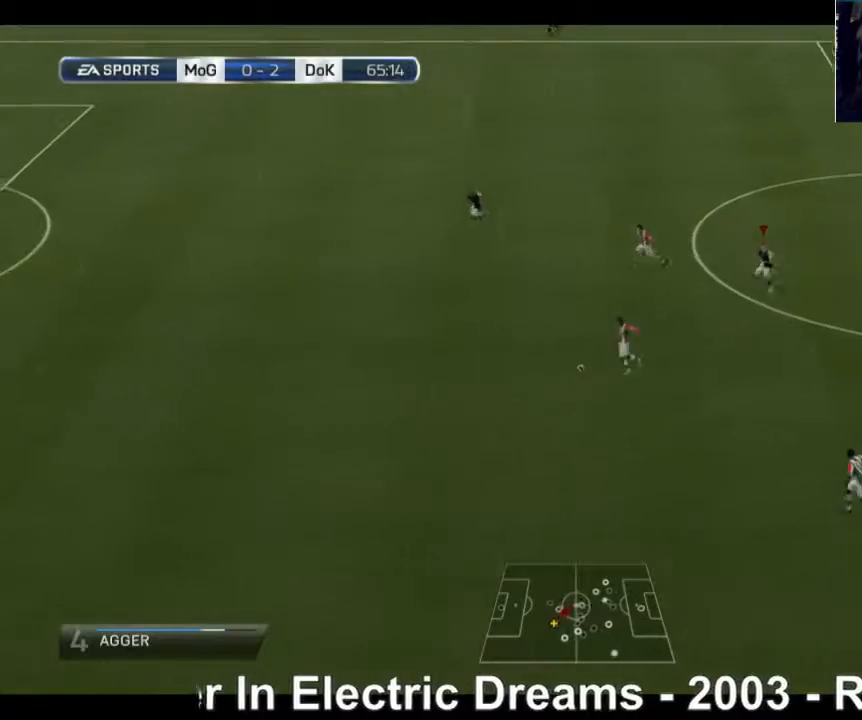
{"buttons": ["R2"], "left_stick": "left", "right_stick": "center", "events": []}
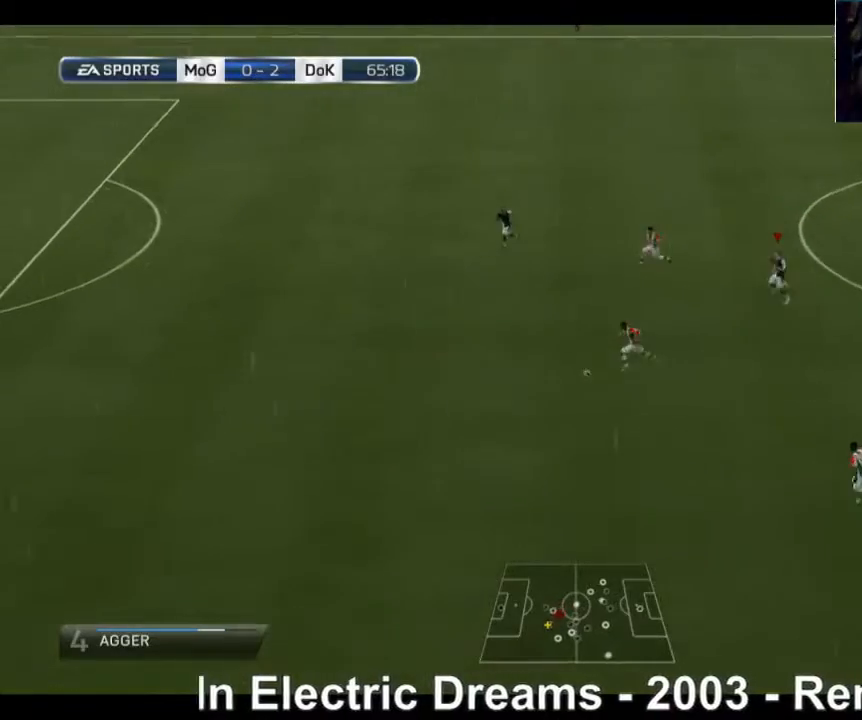
{"buttons": ["R2"], "left_stick": "left", "right_stick": "center", "events": []}
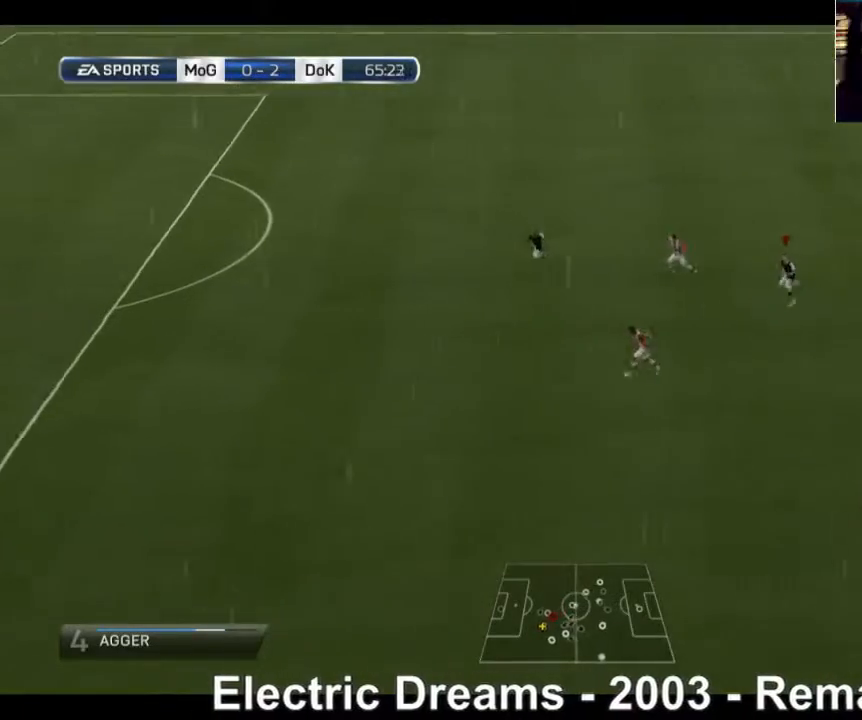
{"buttons": ["R2"], "left_stick": "left", "right_stick": "center", "events": []}
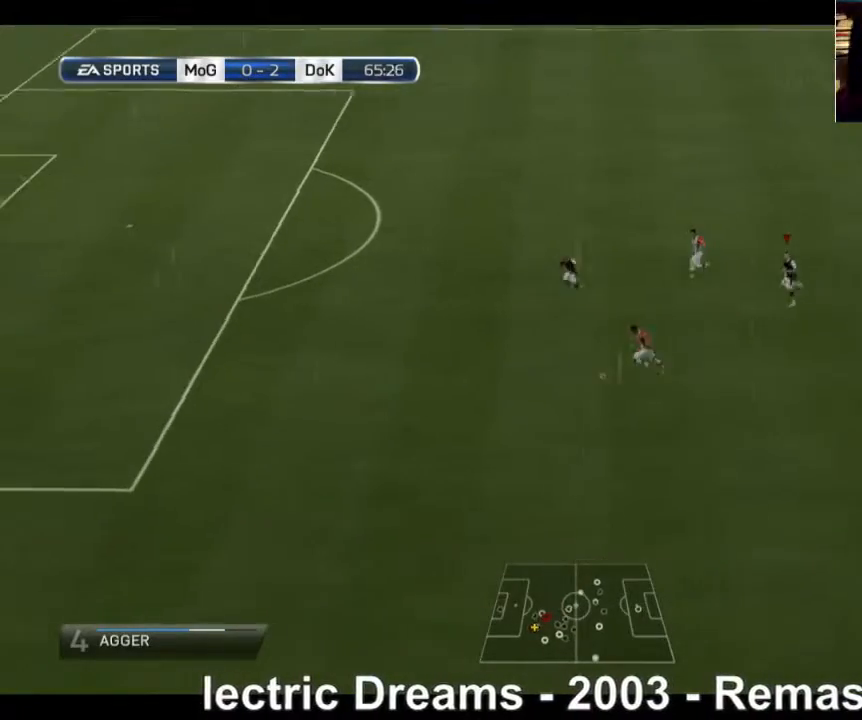
{"buttons": ["R2"], "left_stick": "left", "right_stick": "center", "events": []}
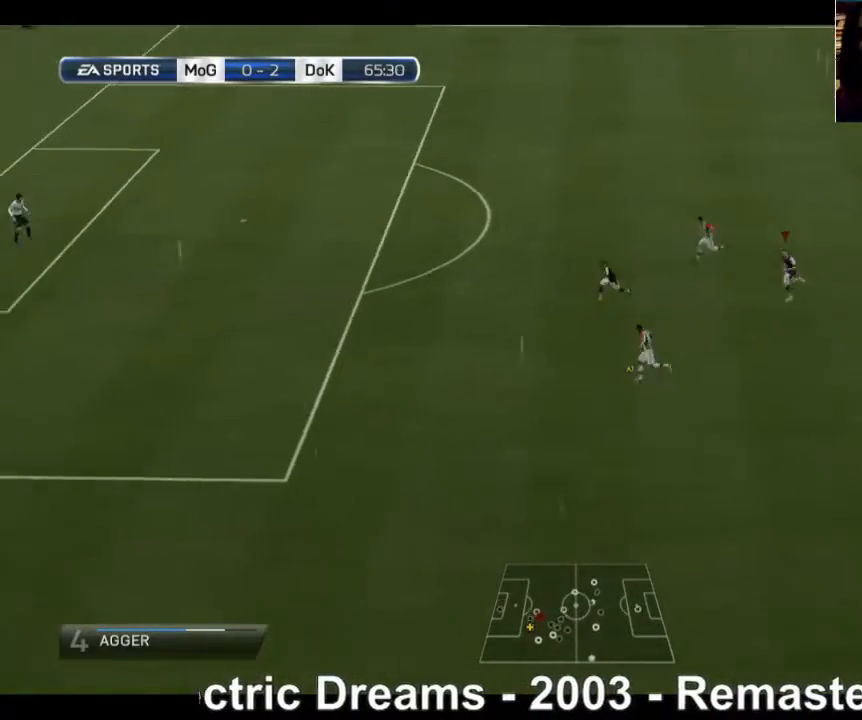
{"buttons": ["R2"], "left_stick": "up-left", "right_stick": "center", "events": [[40, "left_stick", "up-left"]]}
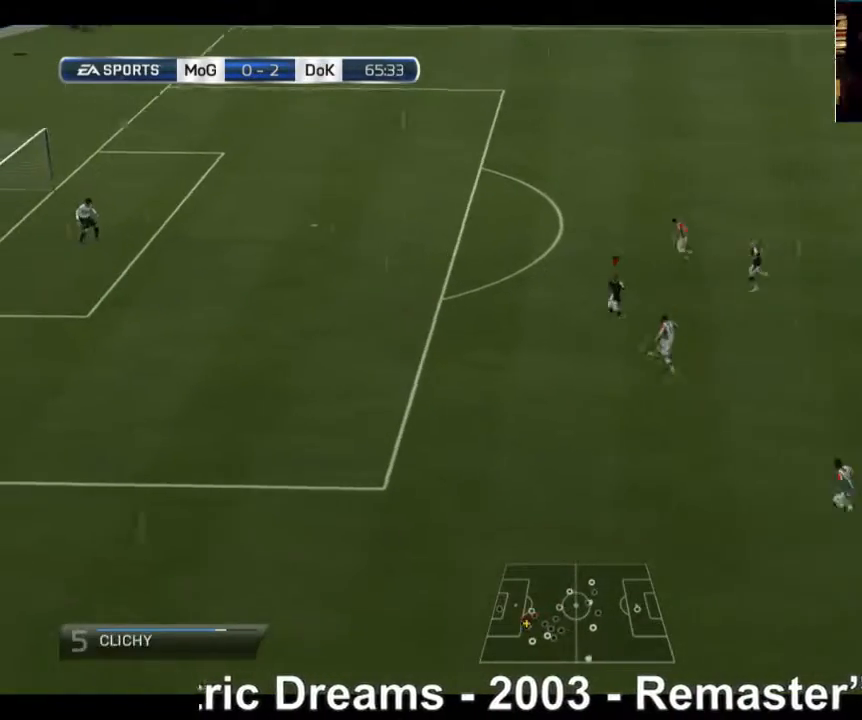
{"buttons": ["R2"], "left_stick": "up-left", "right_stick": "center", "events": []}
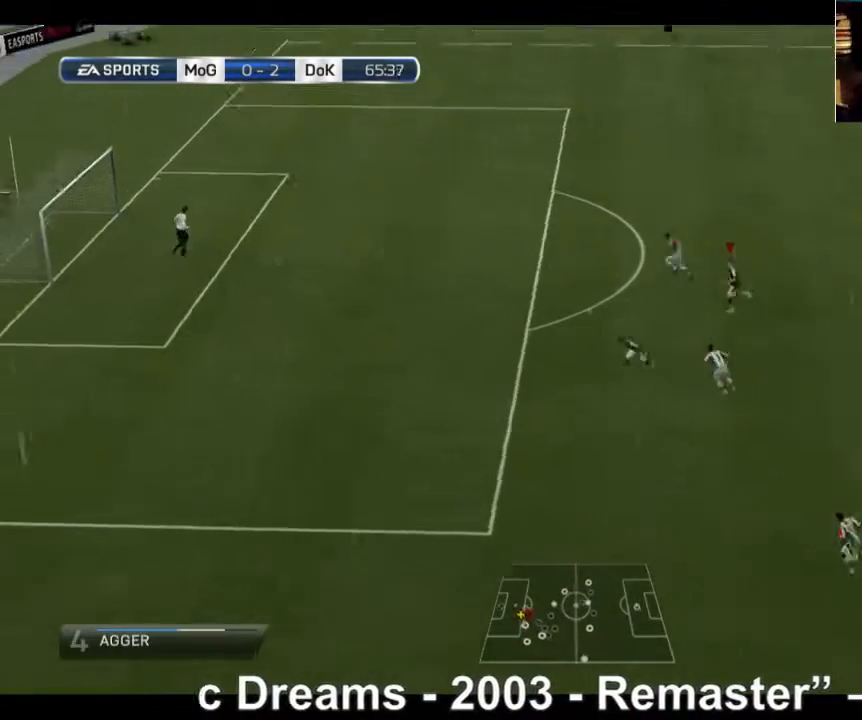
{"buttons": ["R2"], "left_stick": "up-left", "right_stick": "center", "events": [[160, "R2", "up"], [280, "R2", "down"]]}
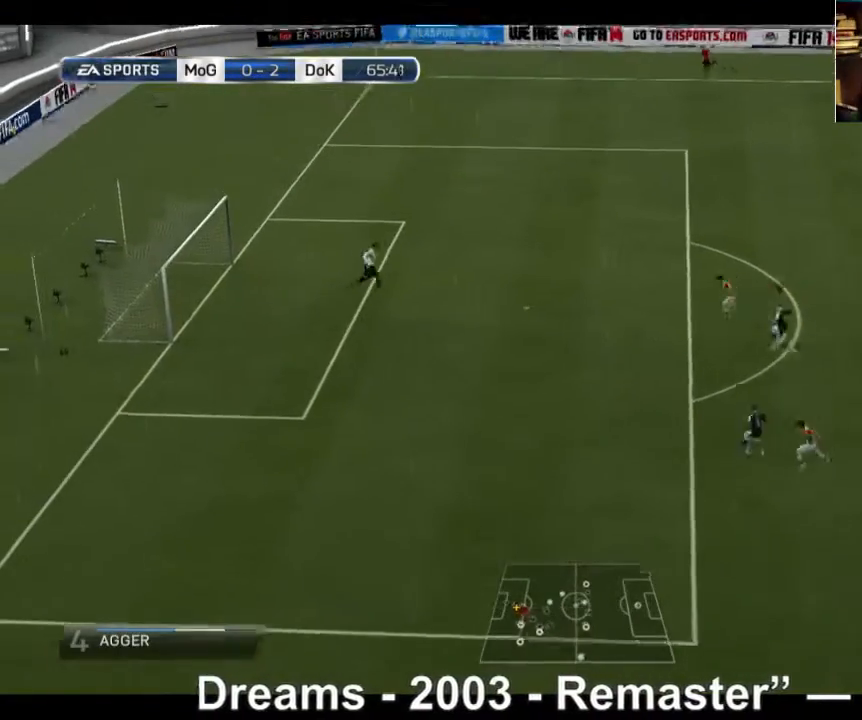
{"buttons": [], "left_stick": "right", "right_stick": "center", "events": [[80, "left_stick", "up-right"], [200, "R2", "up"], [200, "left_stick", "right"]]}
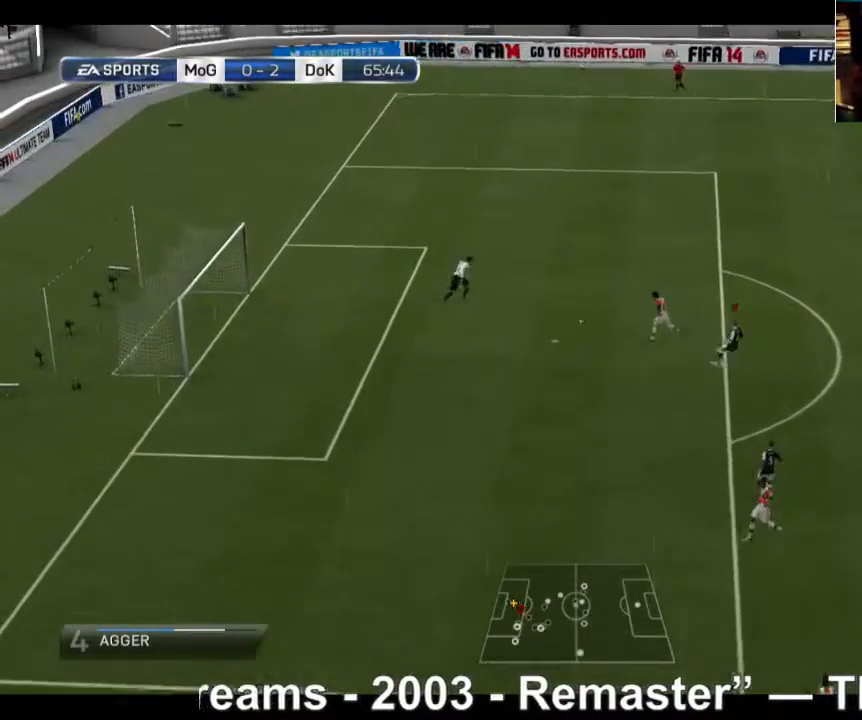
{"buttons": [], "left_stick": "right", "right_stick": "center", "events": []}
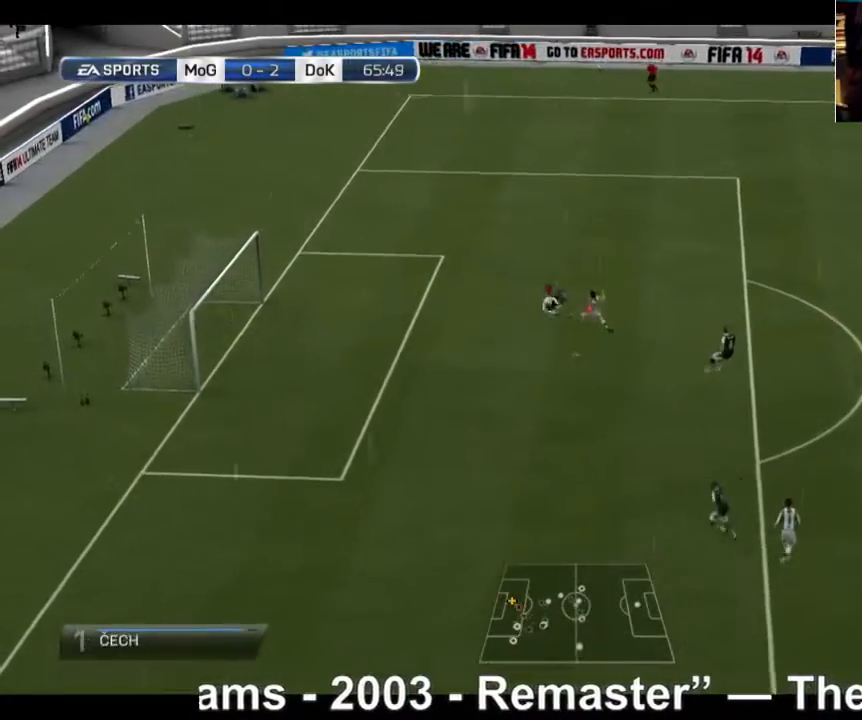
{"buttons": [], "left_stick": "right", "right_stick": "center", "events": []}
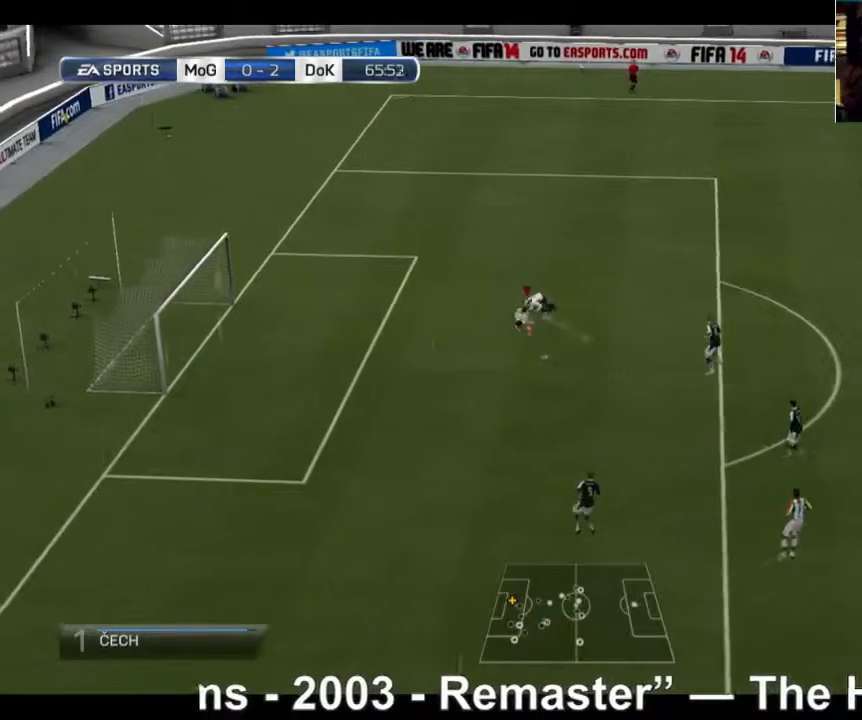
{"buttons": [], "left_stick": "right", "right_stick": "center", "events": []}